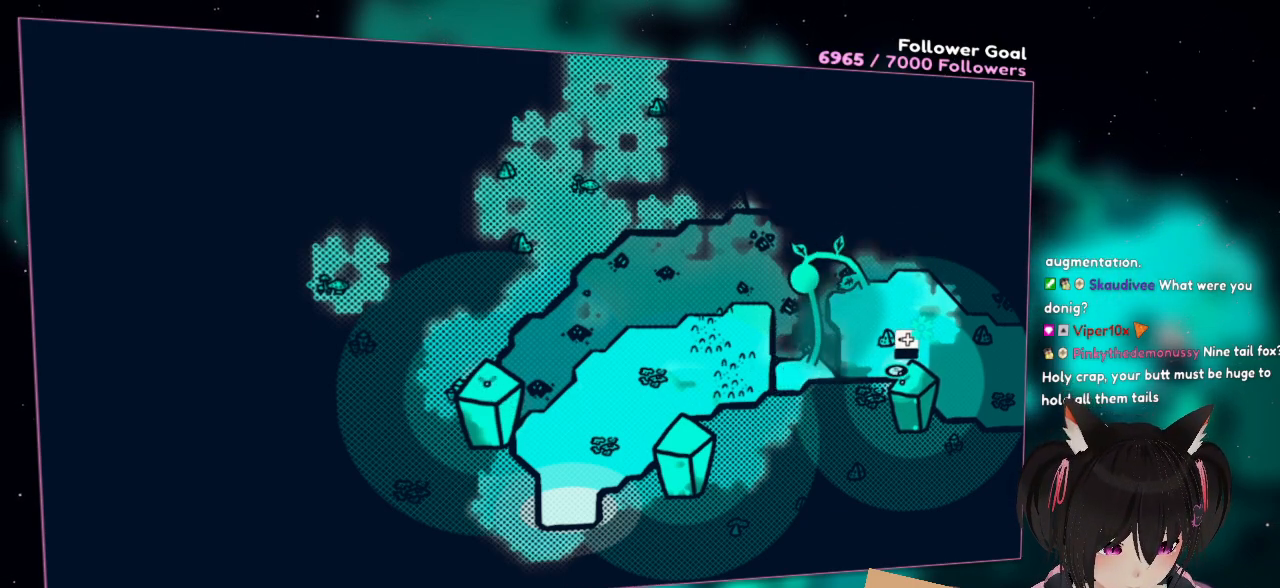
Gameplay with a controller (Nintendo layout); each line is a JSON object with the inputs held at the frame after it. "events" lists button and stick changes between this image and that frame as [ms after this image, input, new state], when the widget could be followed in between. Not read: R1.
{"buttons": [], "left_stick": "up", "right_stick": "center", "events": [[233, "left_stick", "up-left"], [333, "left_stick", "up"], [400, "A", "up"]]}
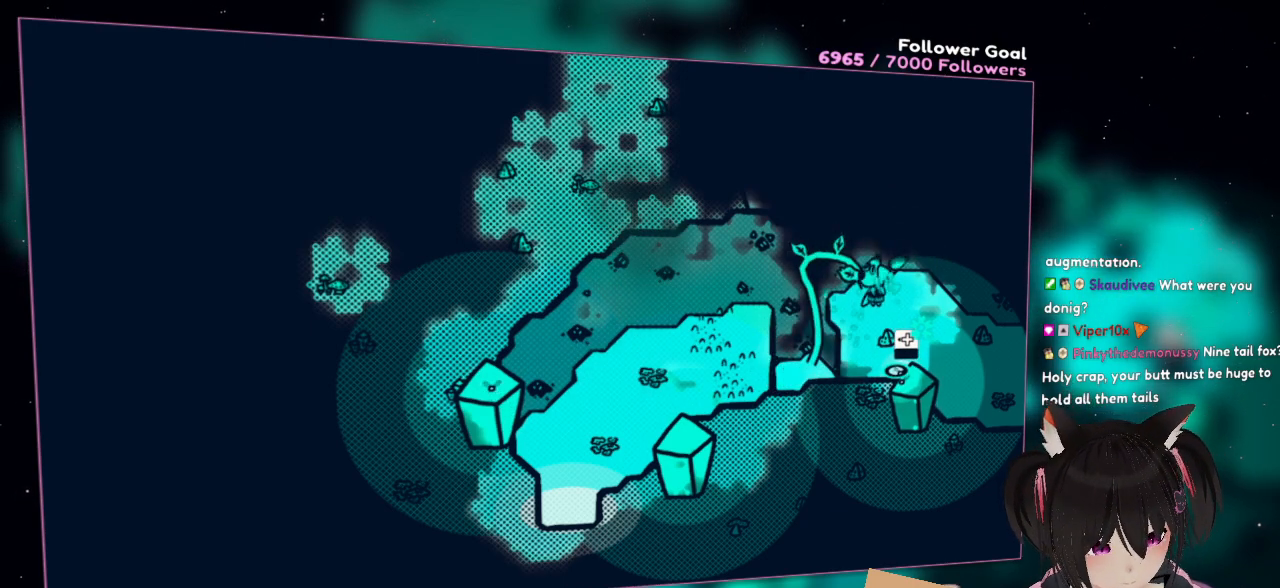
{"buttons": [], "left_stick": "down-right", "right_stick": "center", "events": [[200, "left_stick", "up-right"], [433, "left_stick", "down-right"]]}
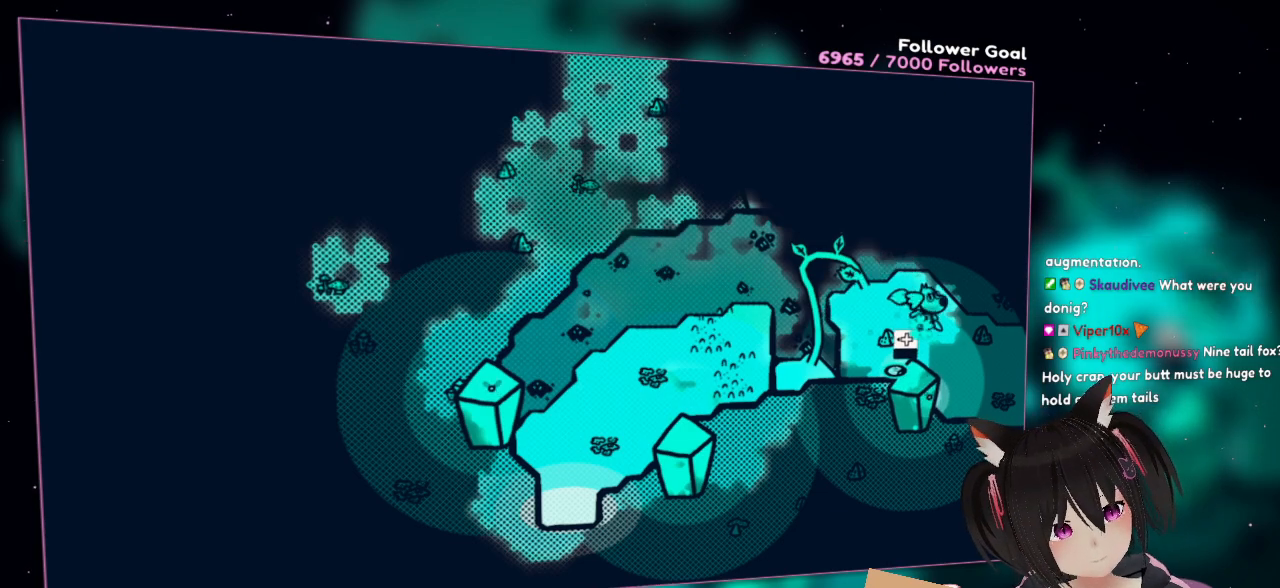
{"buttons": [], "left_stick": "center", "right_stick": "center", "events": [[50, "right_stick", "left"], [133, "right_stick", "up-left"], [233, "right_stick", "up"], [300, "left_stick", "center"], [367, "right_stick", "center"]]}
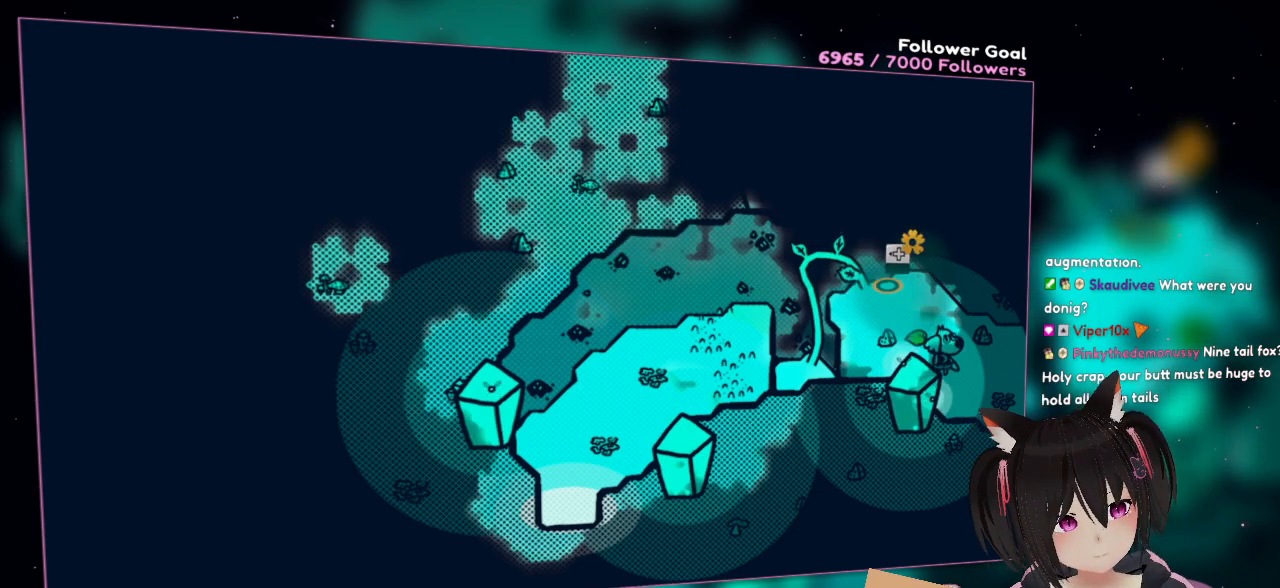
{"buttons": ["R2"], "left_stick": "center", "right_stick": "center", "events": [[167, "R2", "down"]]}
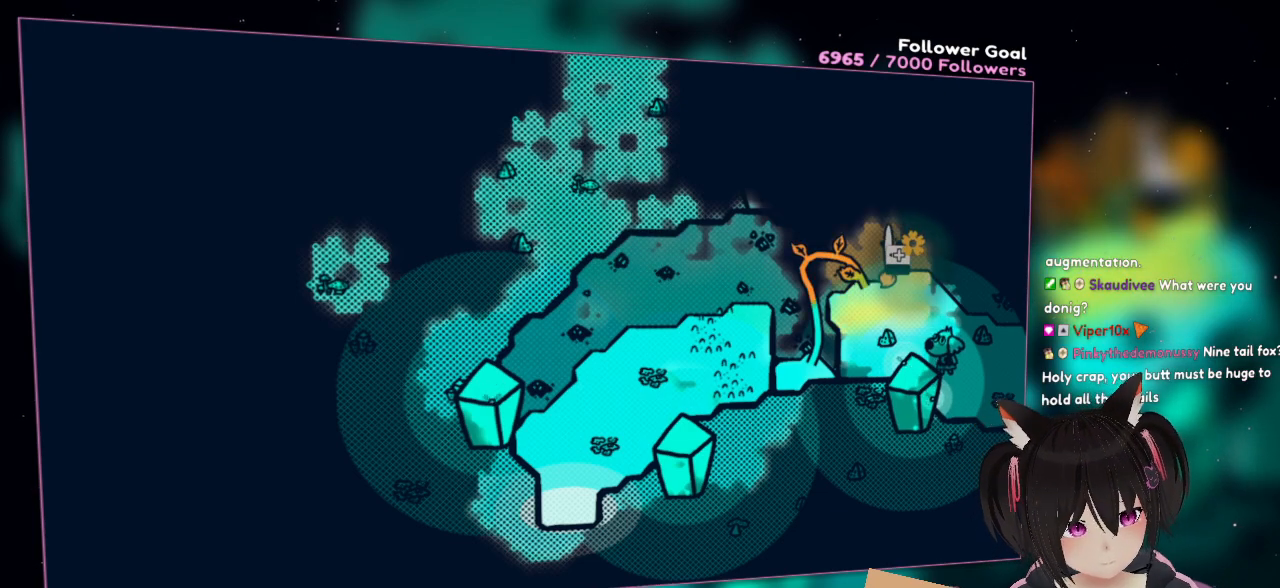
{"buttons": ["R2"], "left_stick": "center", "right_stick": "center", "events": []}
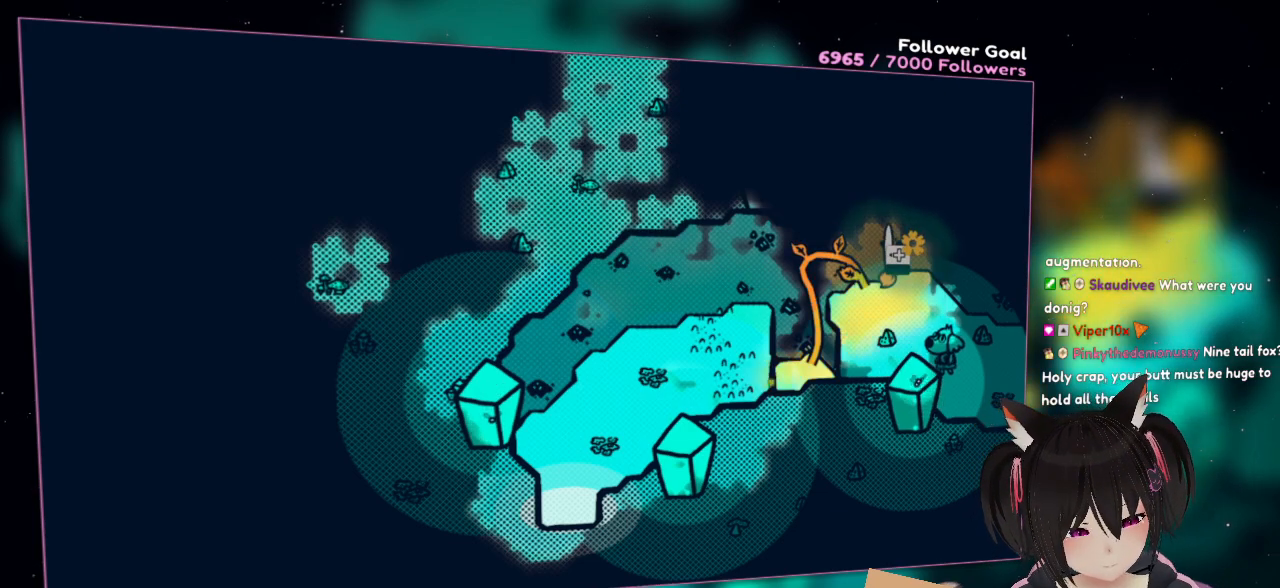
{"buttons": ["R2"], "left_stick": "center", "right_stick": "center", "events": []}
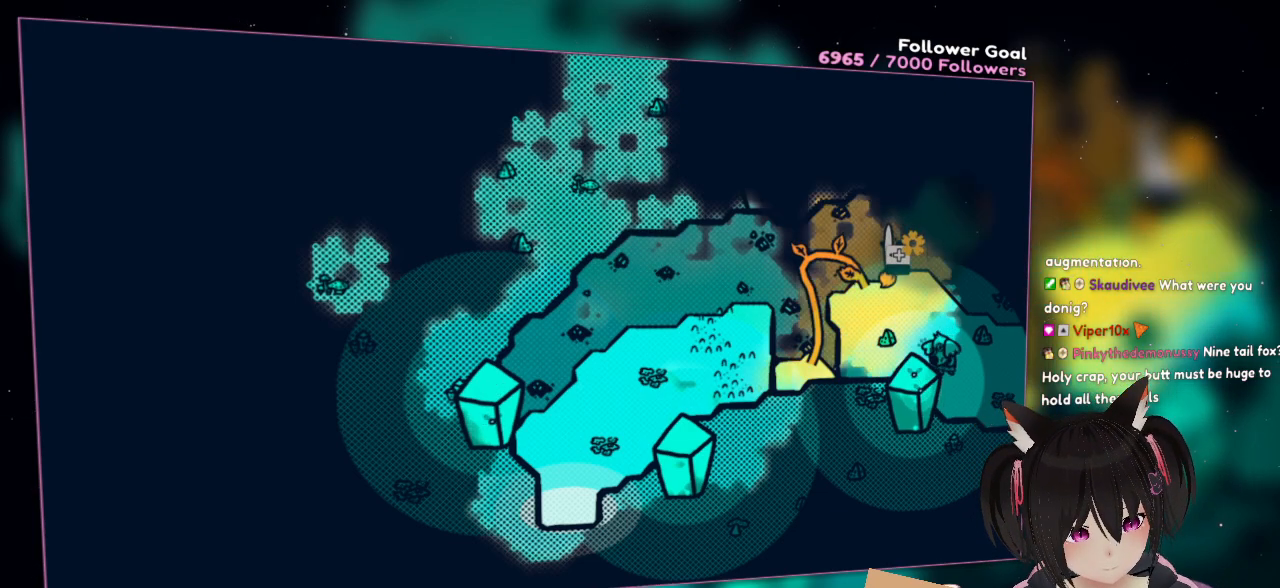
{"buttons": ["R2"], "left_stick": "center", "right_stick": "center", "events": []}
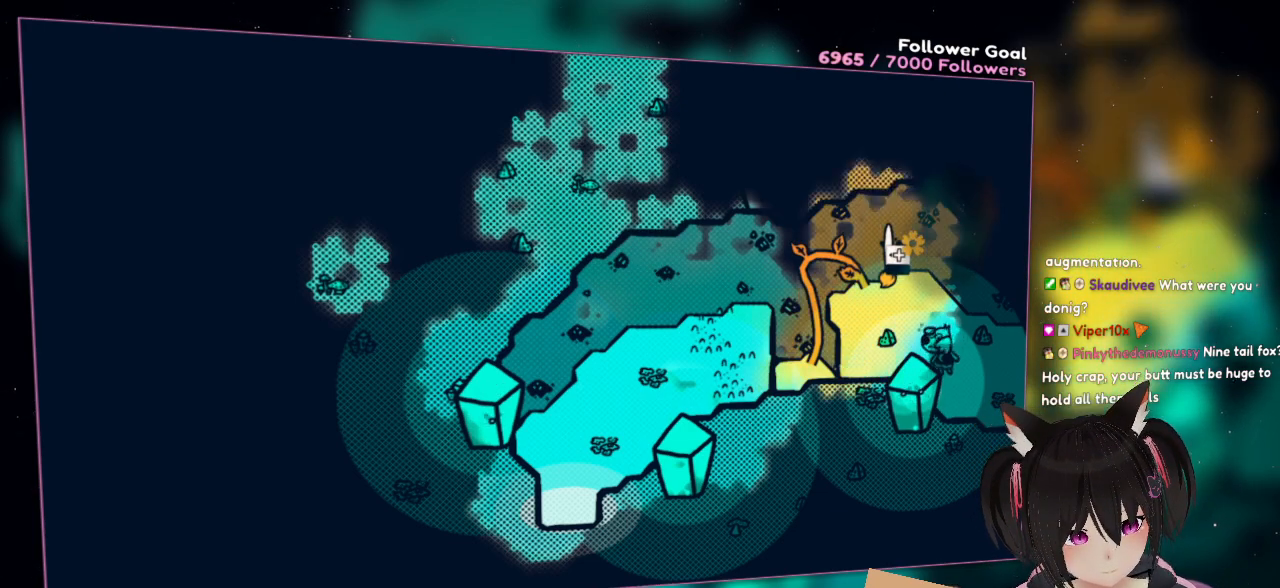
{"buttons": [], "left_stick": "center", "right_stick": "center", "events": [[483, "R2", "up"]]}
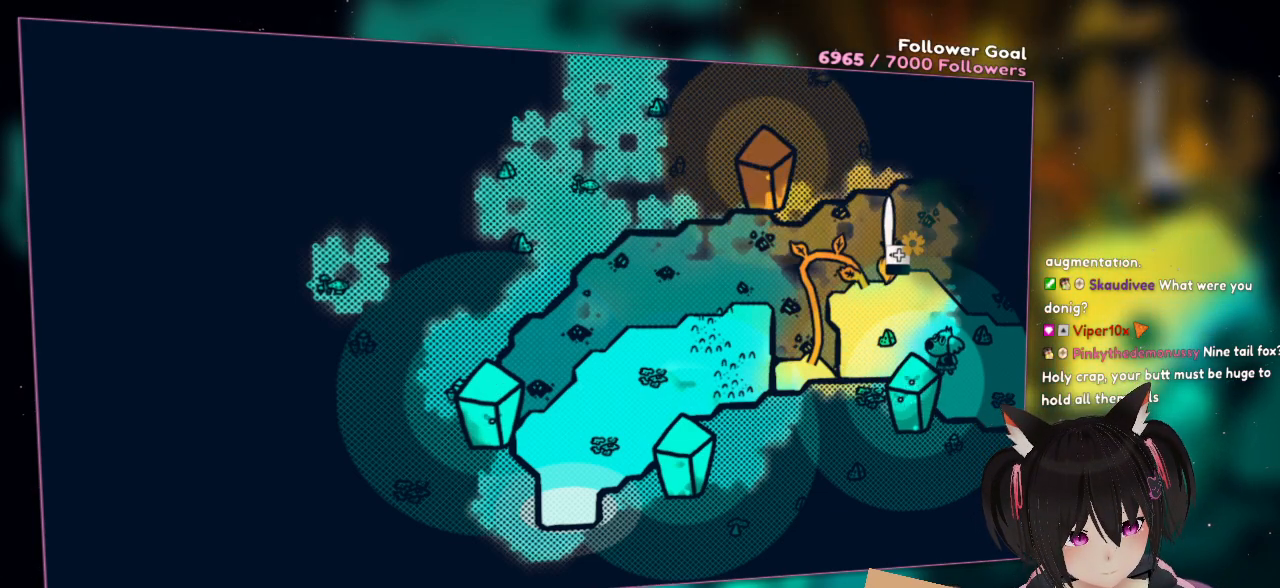
{"buttons": [], "left_stick": "center", "right_stick": "center", "events": [[350, "DPAD_LEFT", "down"], [483, "DPAD_LEFT", "up"]]}
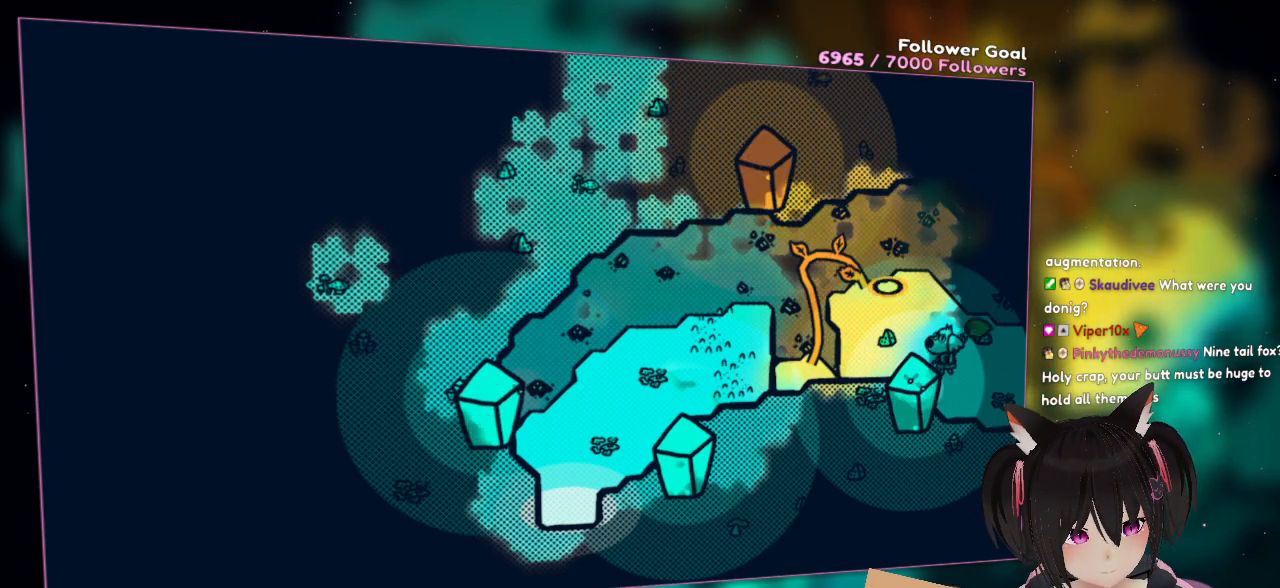
{"buttons": ["R2"], "left_stick": "center", "right_stick": "center", "events": [[50, "R2", "down"]]}
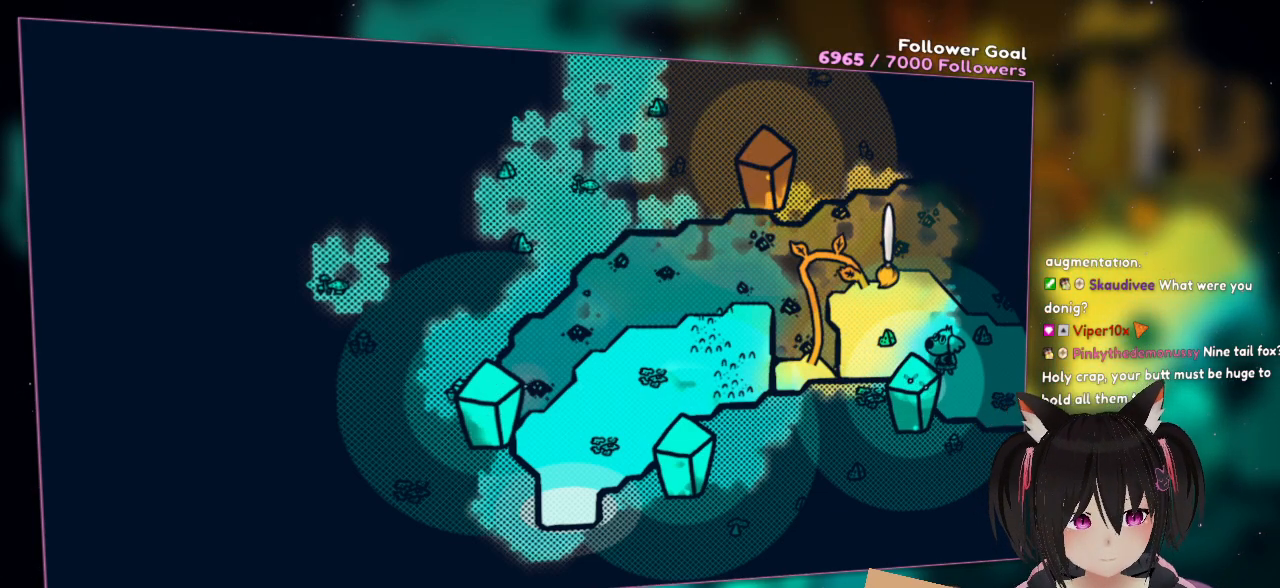
{"buttons": ["R2"], "left_stick": "center", "right_stick": "center", "events": []}
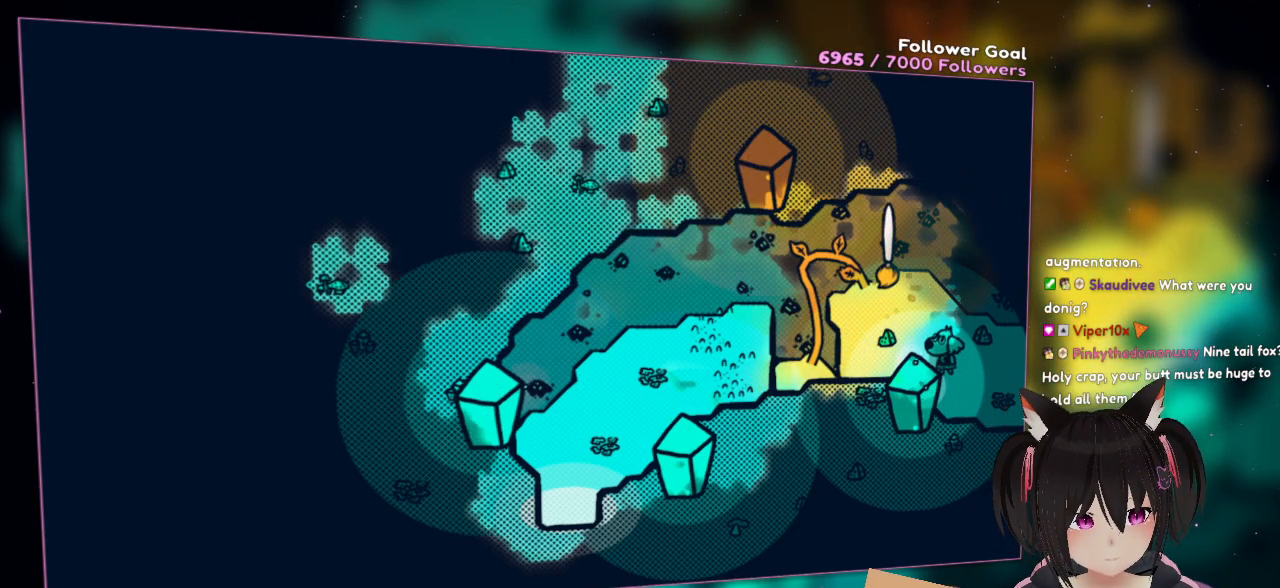
{"buttons": ["R2"], "left_stick": "center", "right_stick": "center", "events": []}
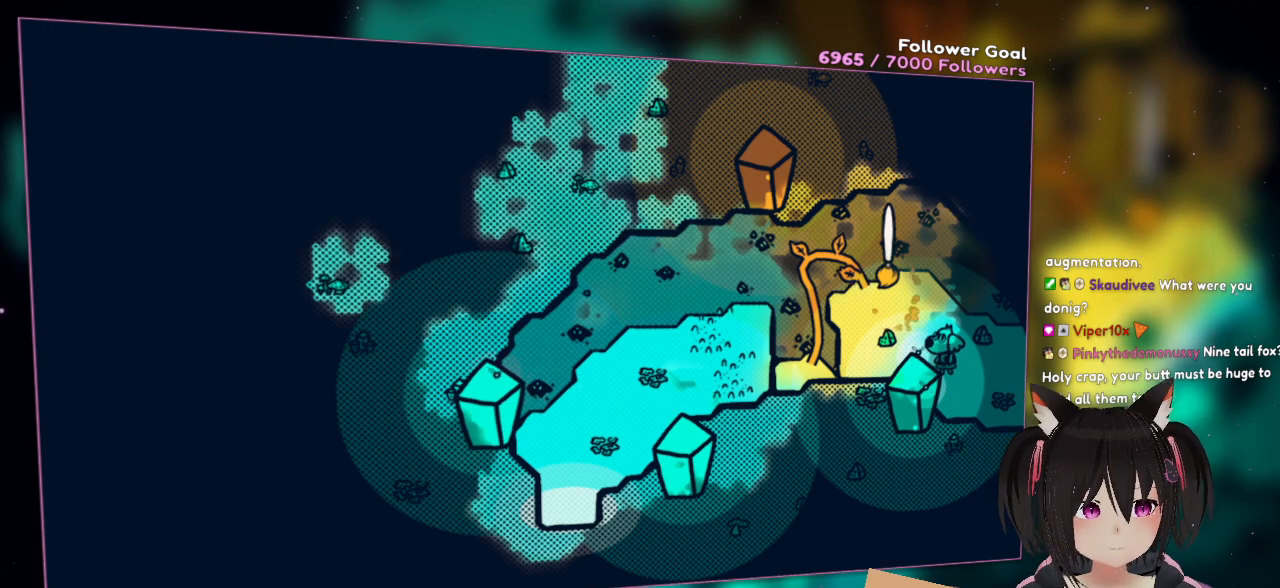
{"buttons": ["R2"], "left_stick": "center", "right_stick": "center", "events": []}
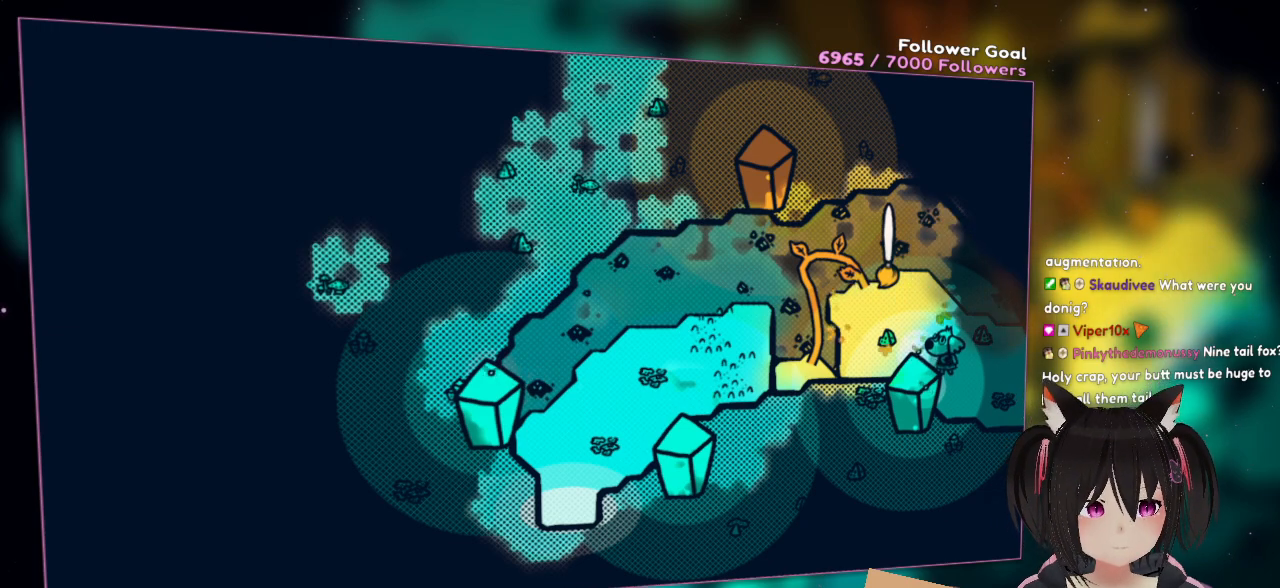
{"buttons": ["R2"], "left_stick": "center", "right_stick": "center", "events": []}
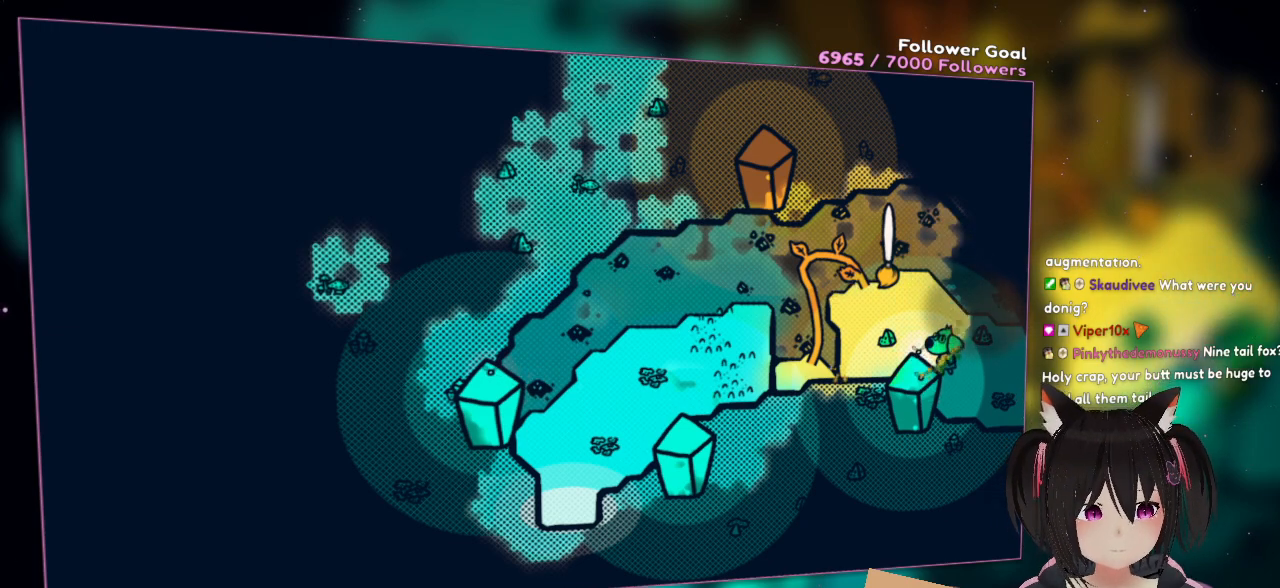
{"buttons": ["R2"], "left_stick": "center", "right_stick": "center", "events": []}
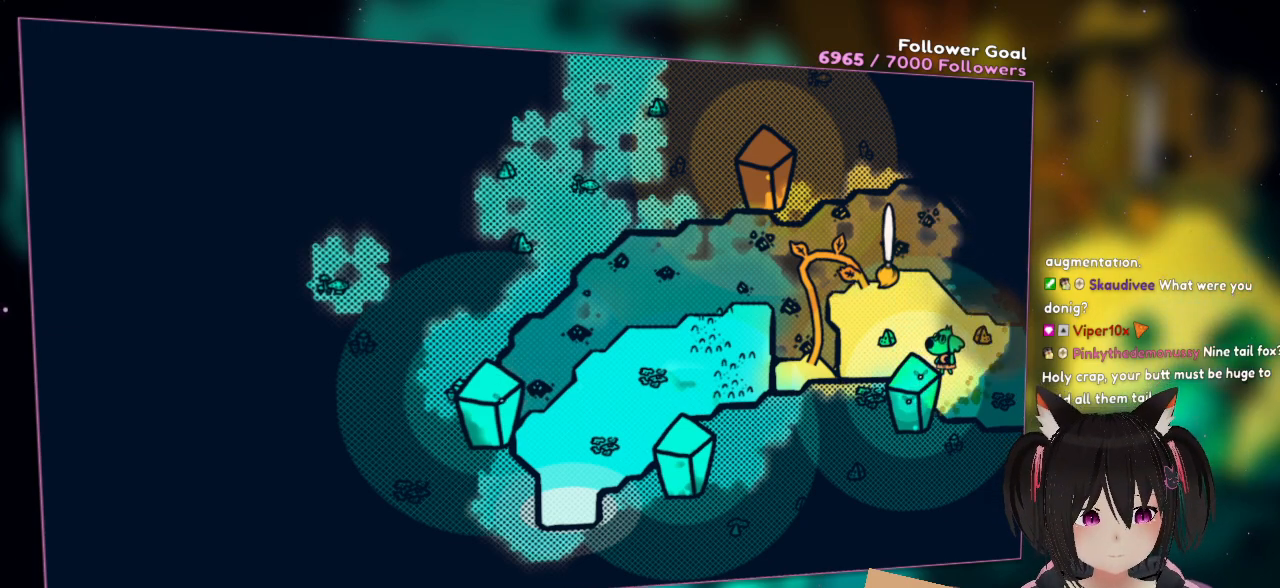
{"buttons": ["R2"], "left_stick": "center", "right_stick": "center", "events": []}
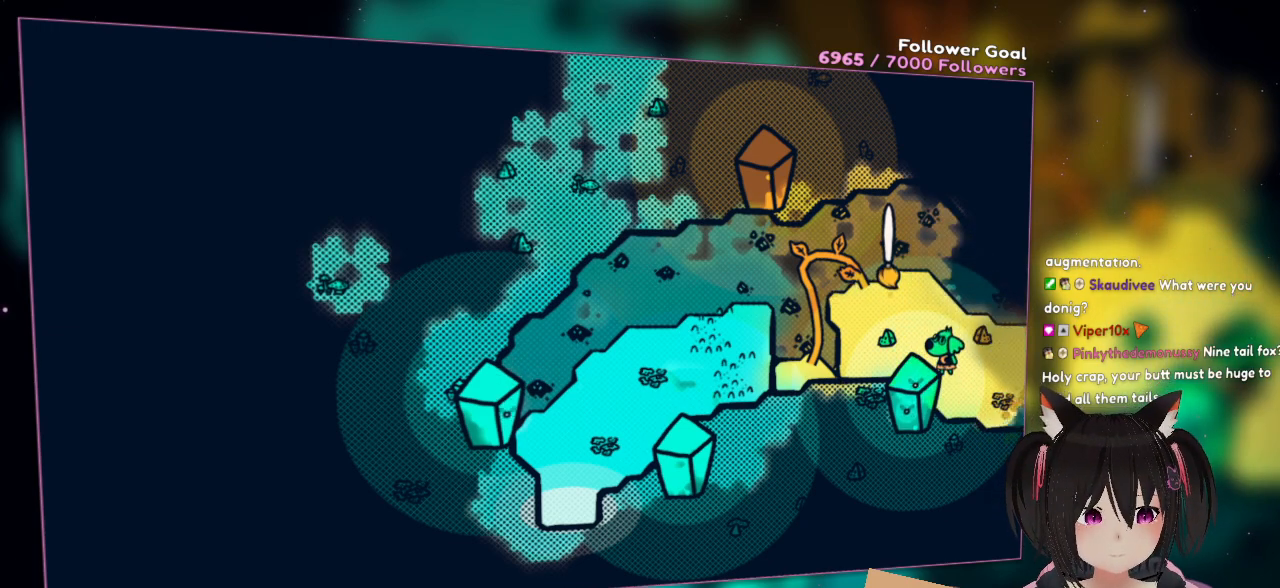
{"buttons": [], "left_stick": "down-left", "right_stick": "left", "events": [[217, "left_stick", "left"], [283, "left_stick", "down-left"], [350, "R2", "up"], [350, "right_stick", "left"]]}
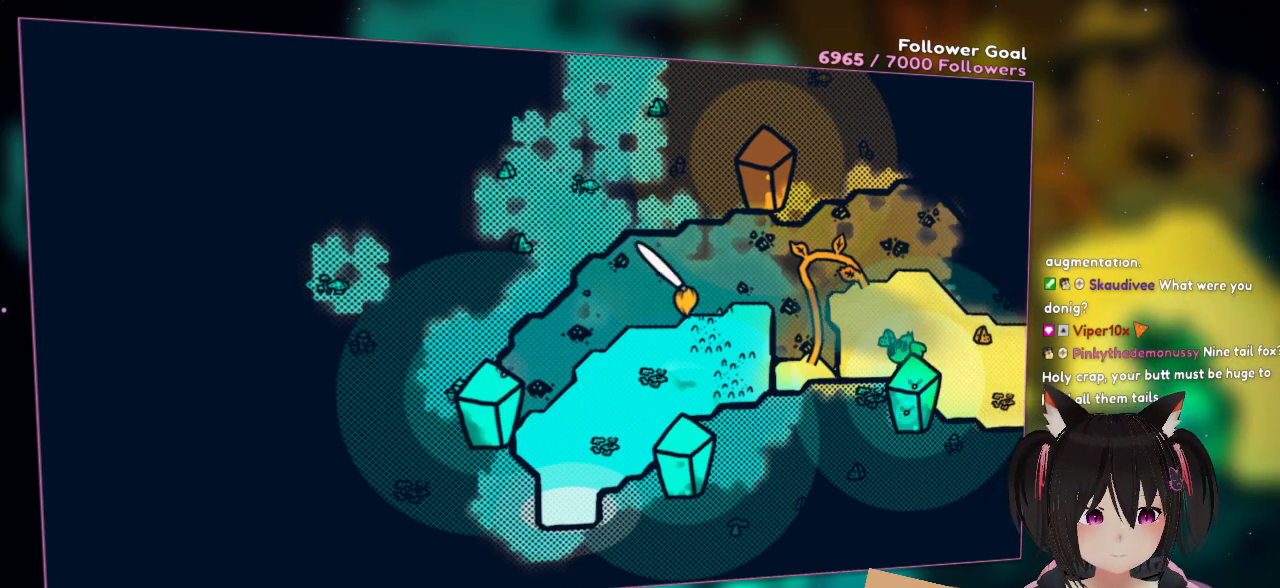
{"buttons": [], "left_stick": "right", "right_stick": "right", "events": [[283, "right_stick", "center"], [317, "left_stick", "down-right"], [383, "right_stick", "right"], [433, "left_stick", "right"]]}
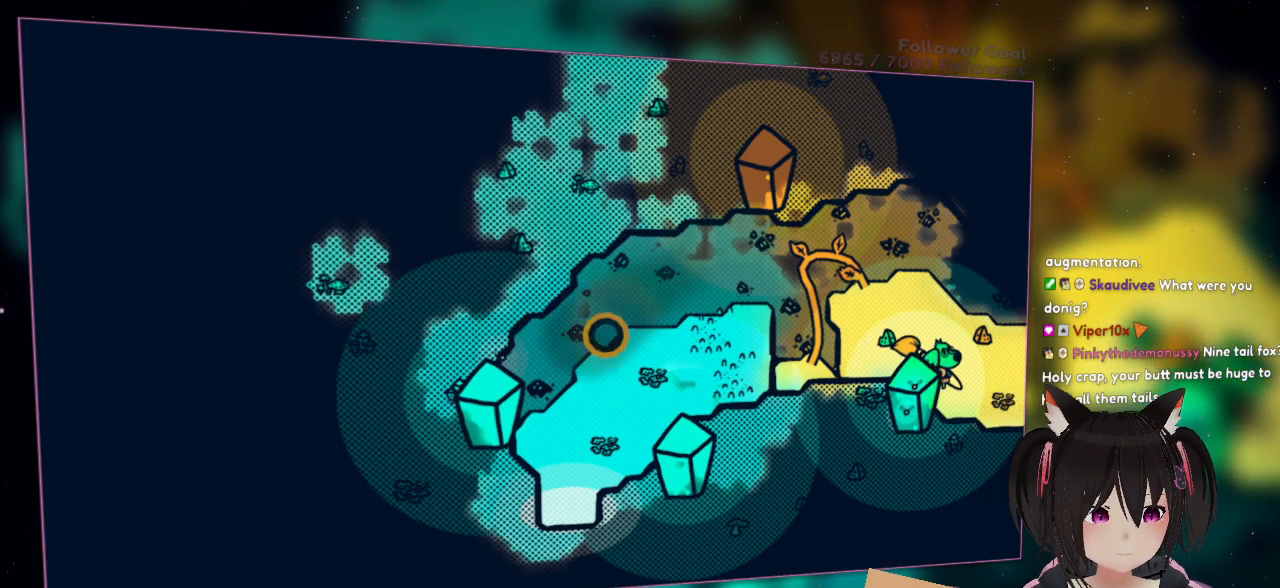
{"buttons": [], "left_stick": "center", "right_stick": "down", "events": [[50, "left_stick", "center"], [83, "right_stick", "center"], [250, "right_stick", "down"]]}
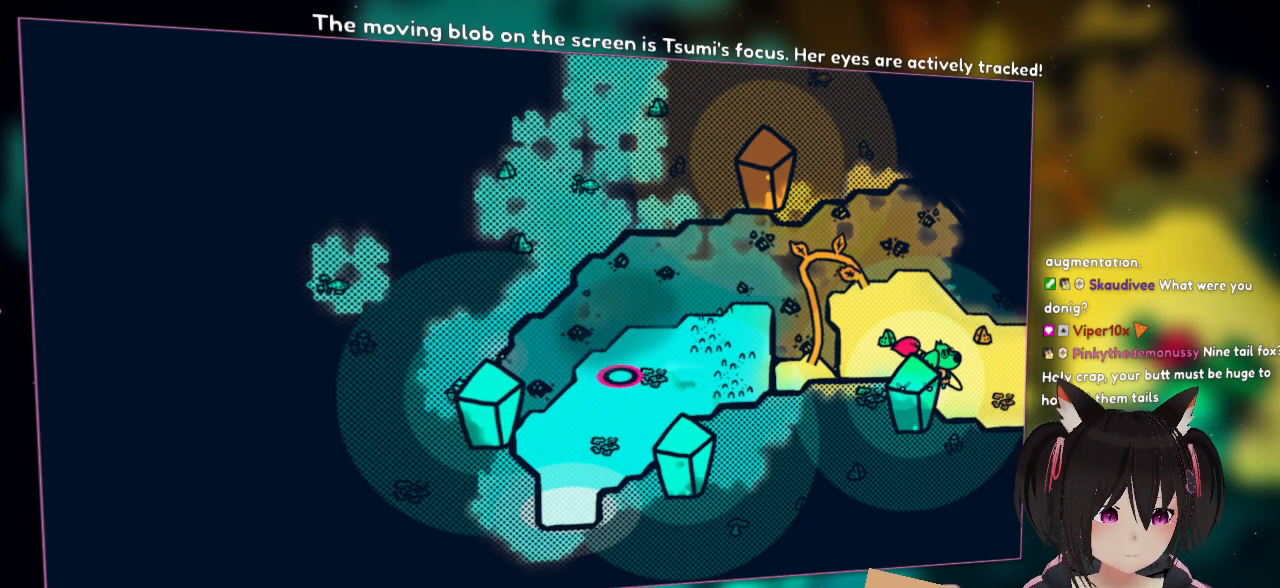
{"buttons": ["R2"], "left_stick": "center", "right_stick": "center", "events": [[17, "right_stick", "down-right"], [183, "R2", "down"], [183, "right_stick", "center"]]}
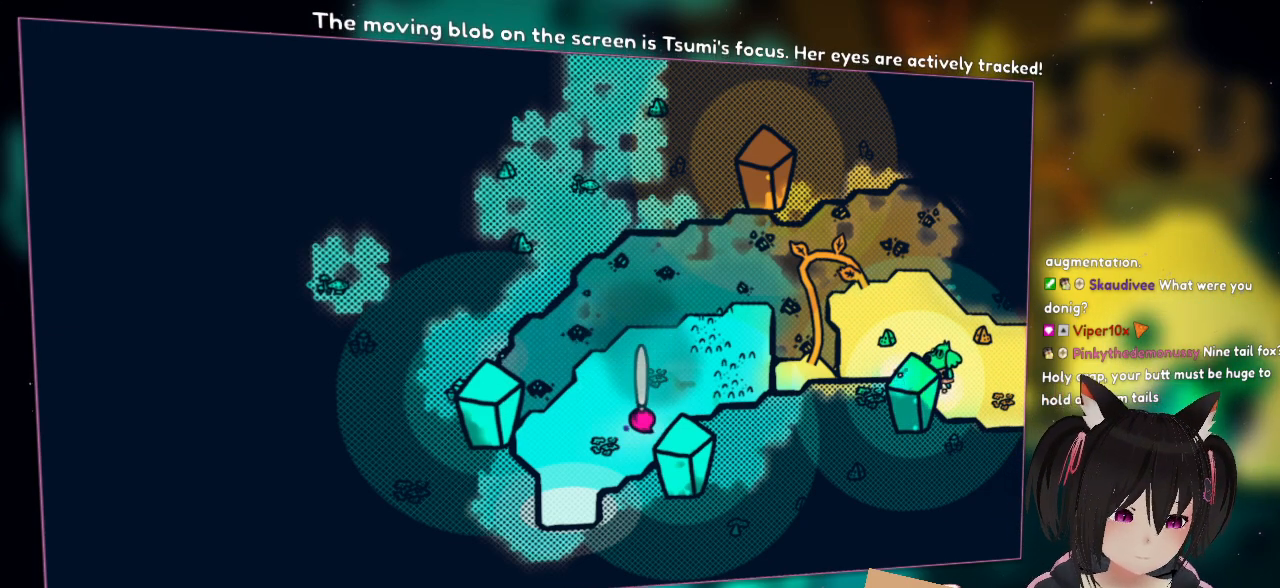
{"buttons": ["R2"], "left_stick": "center", "right_stick": "center", "events": []}
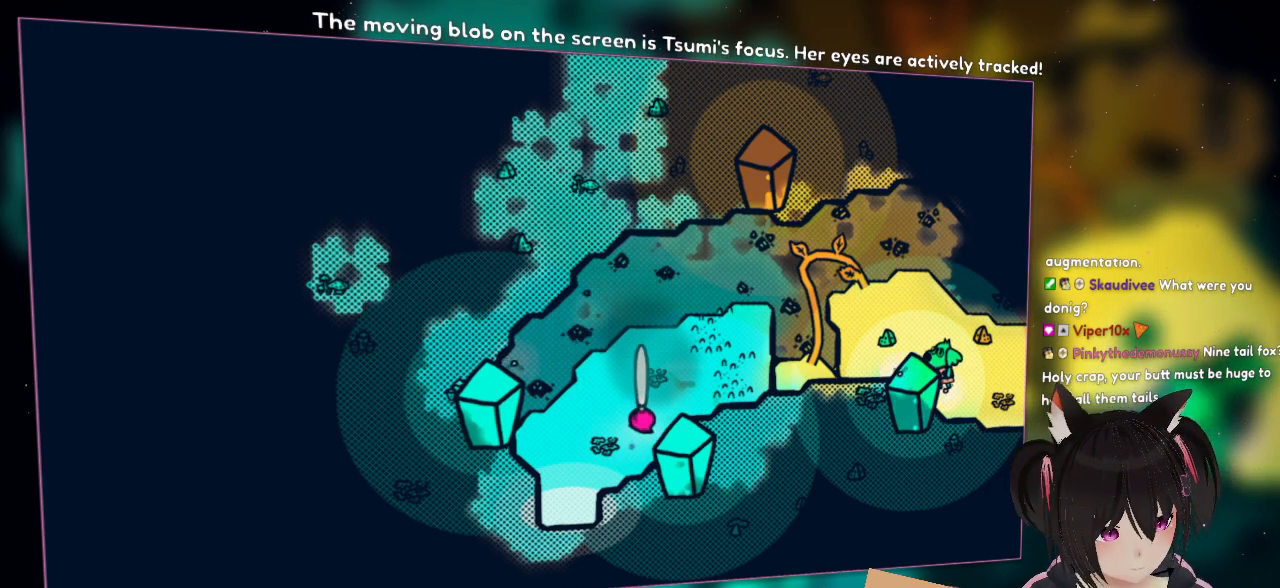
{"buttons": ["R2"], "left_stick": "center", "right_stick": "center", "events": [[133, "X", "down"], [433, "X", "up"]]}
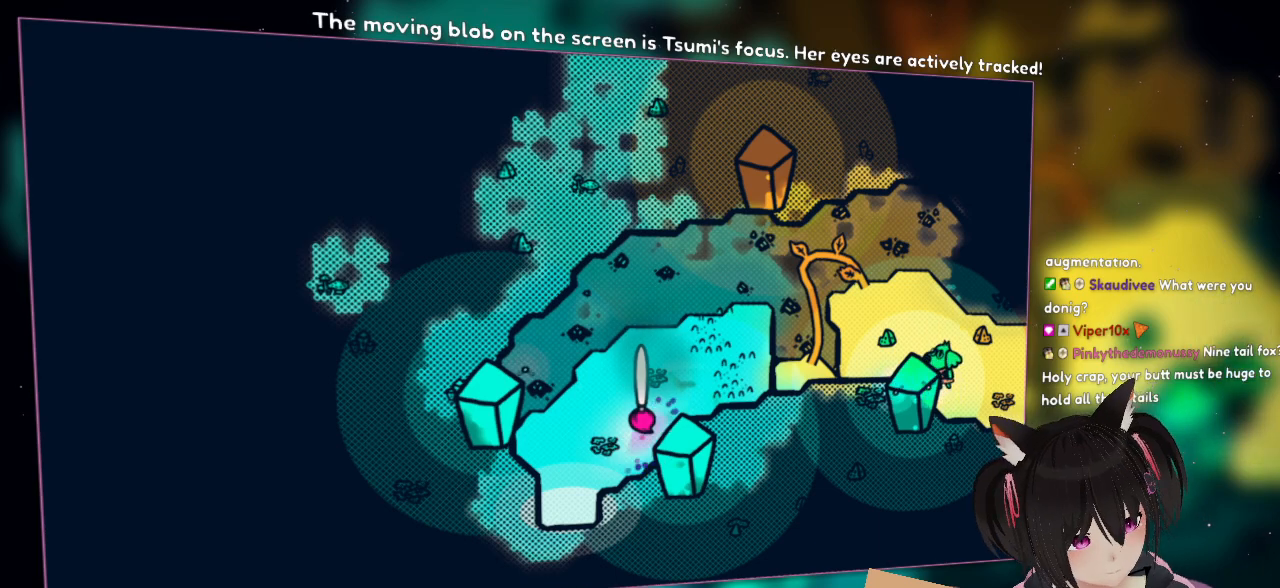
{"buttons": ["R2"], "left_stick": "center", "right_stick": "center", "events": []}
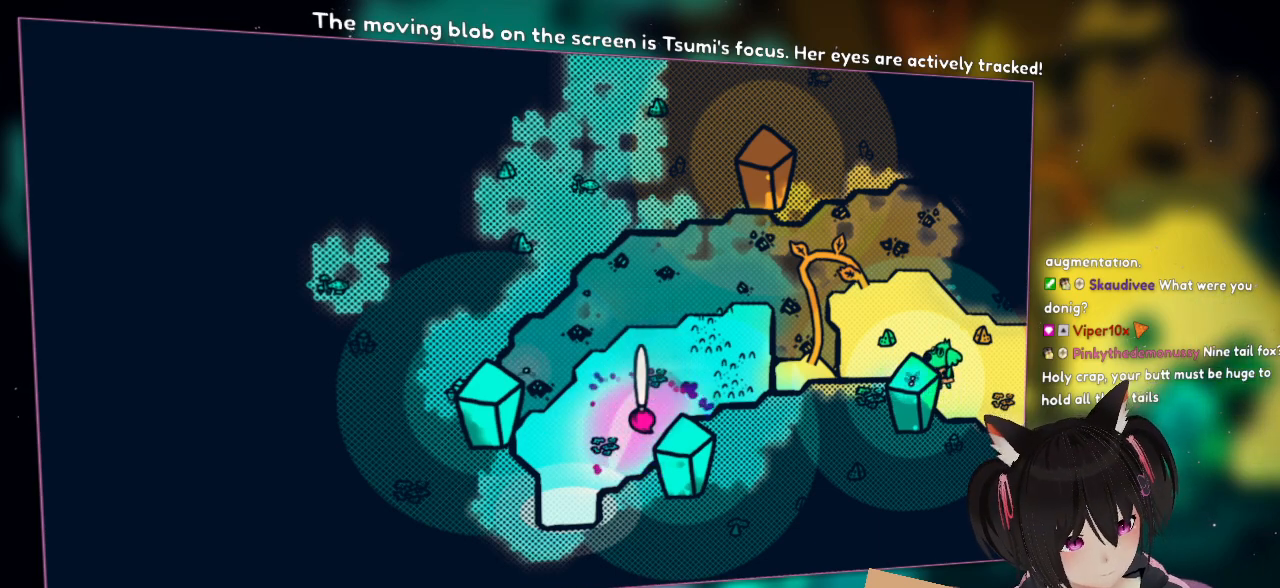
{"buttons": ["R2"], "left_stick": "center", "right_stick": "center", "events": []}
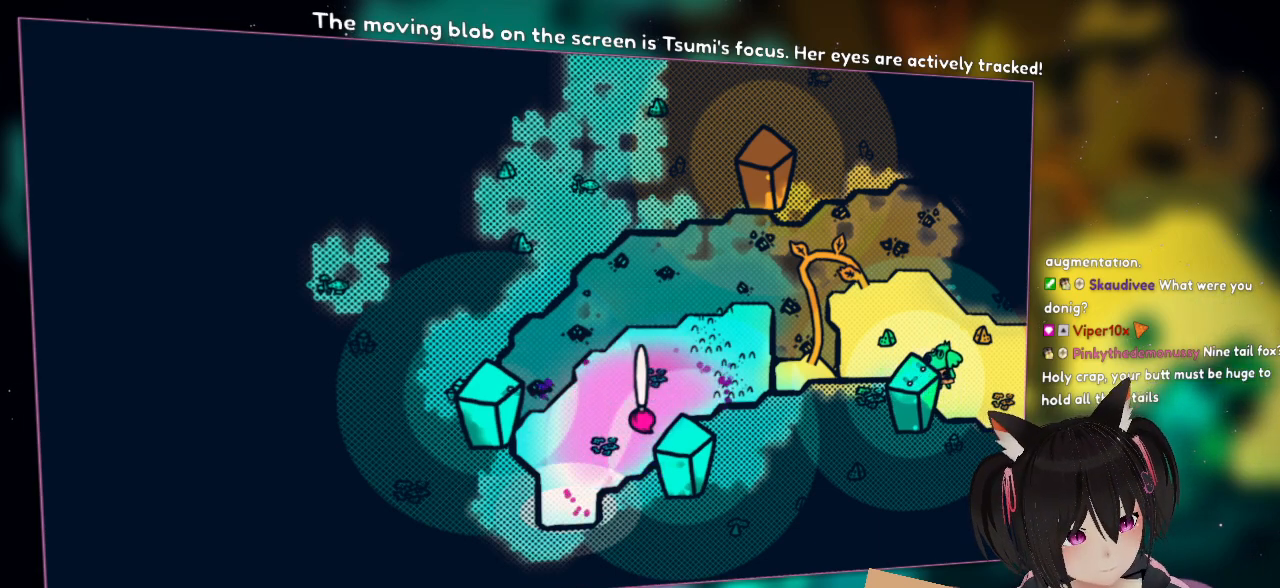
{"buttons": ["R2"], "left_stick": "center", "right_stick": "center", "events": []}
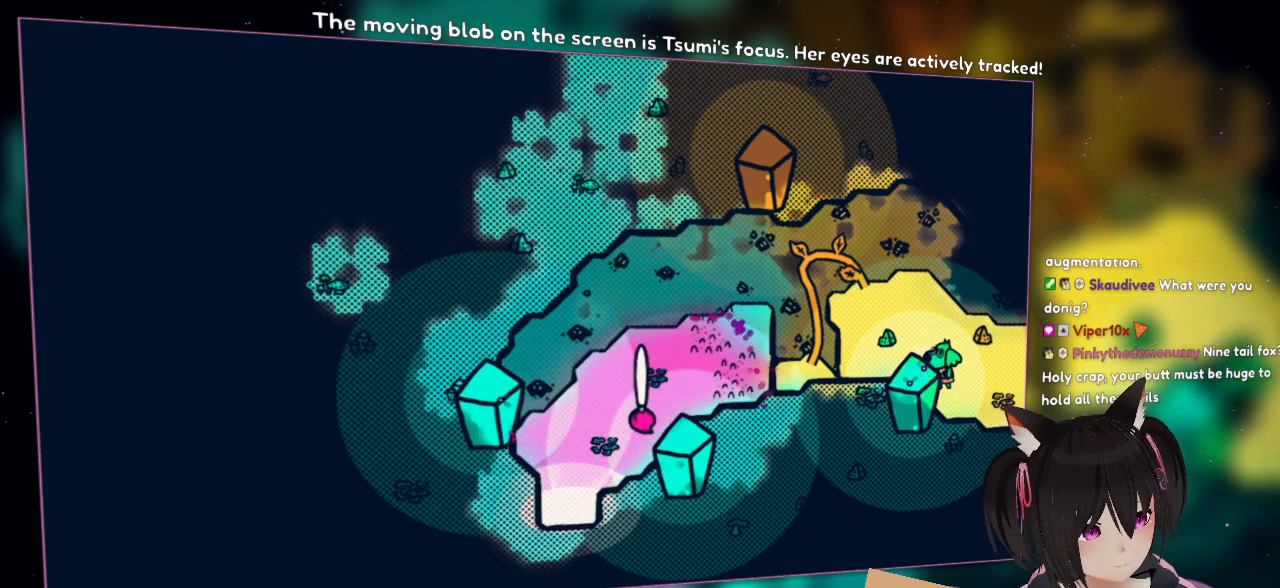
{"buttons": ["R2"], "left_stick": "center", "right_stick": "center", "events": []}
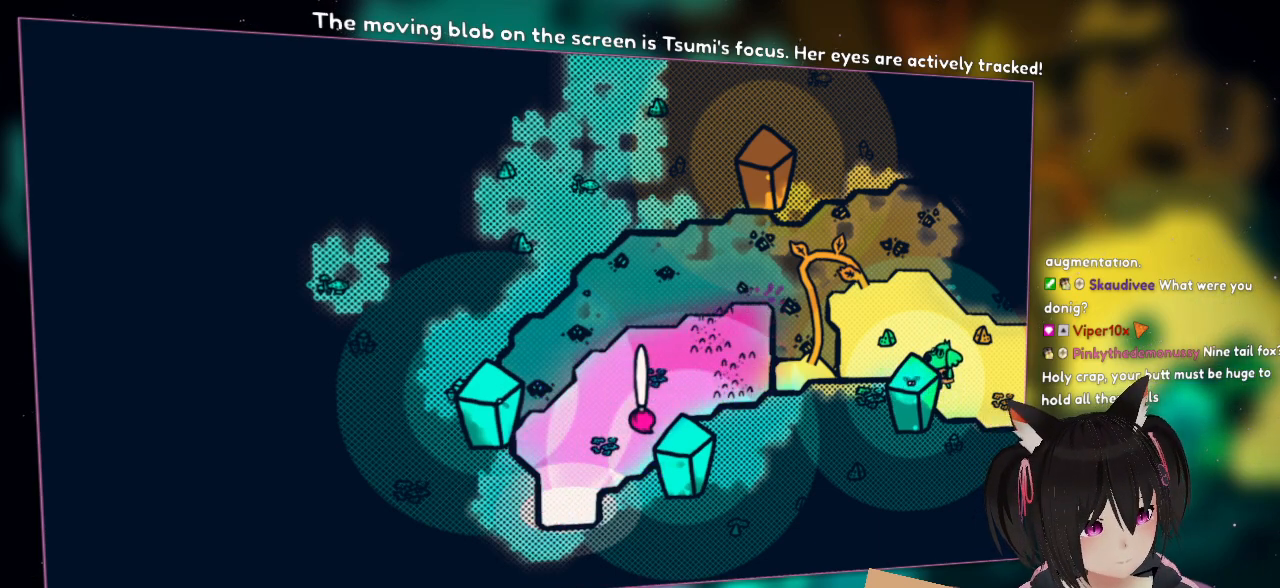
{"buttons": ["R2"], "left_stick": "center", "right_stick": "center", "events": []}
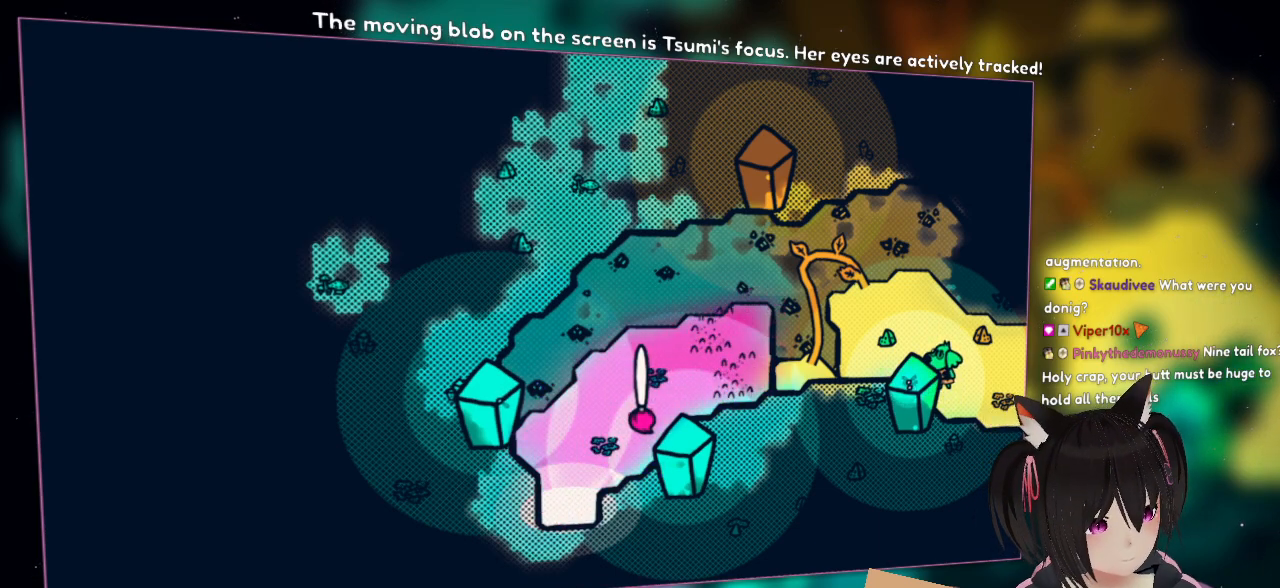
{"buttons": [], "left_stick": "center", "right_stick": "center", "events": [[183, "R2", "up"]]}